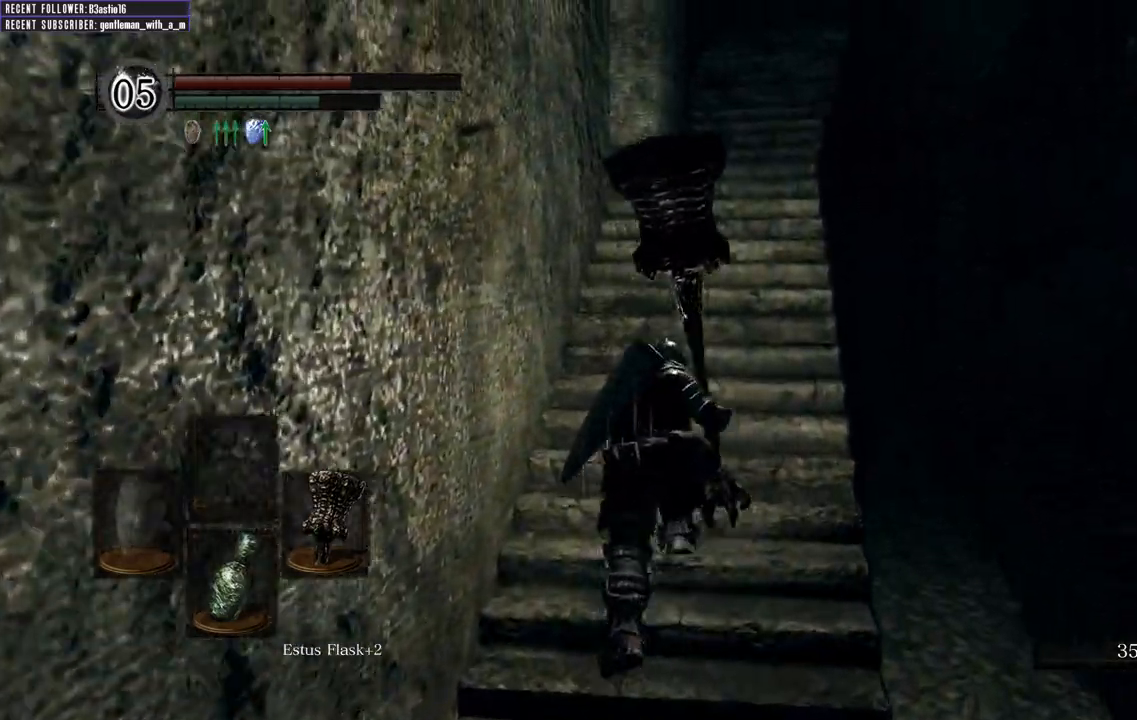
Gameplay with a controller (Xbox layout); each line is a JSON object with the inputs held at the frame after it. "events" lists button and stick changes between this image and that frame as [ms after this image, input, new state], when the widget could be followed in between.
{"buttons": ["B"], "left_stick": "up", "right_stick": "center", "events": []}
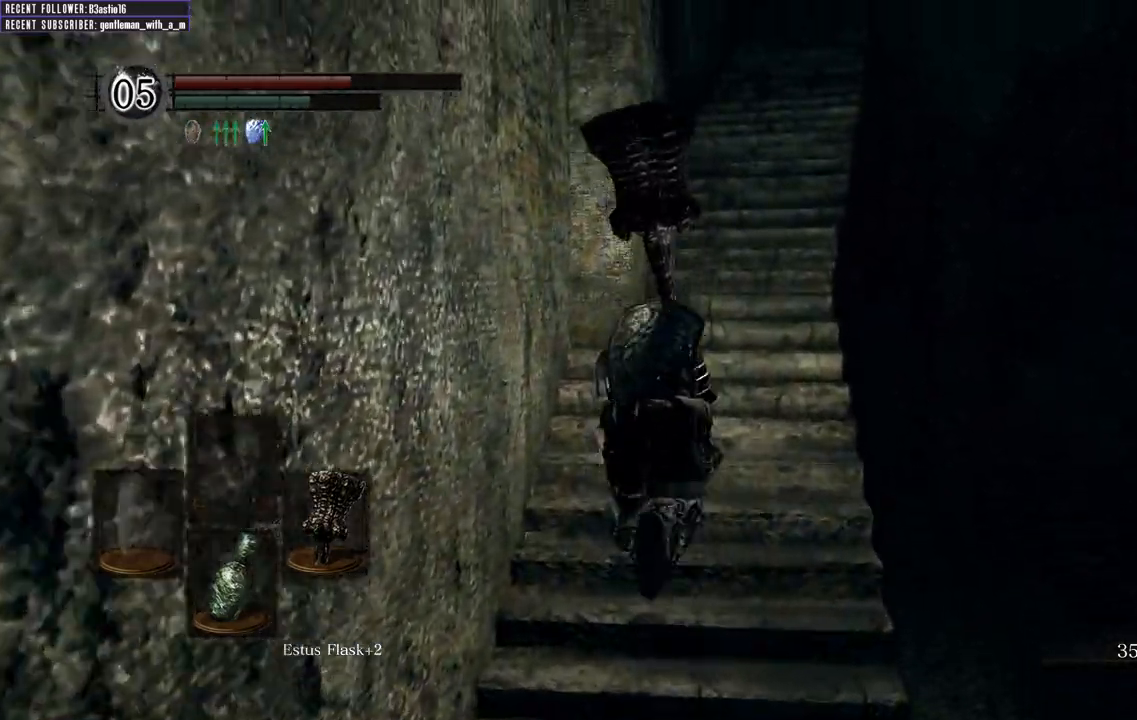
{"buttons": ["B"], "left_stick": "up", "right_stick": "center", "events": []}
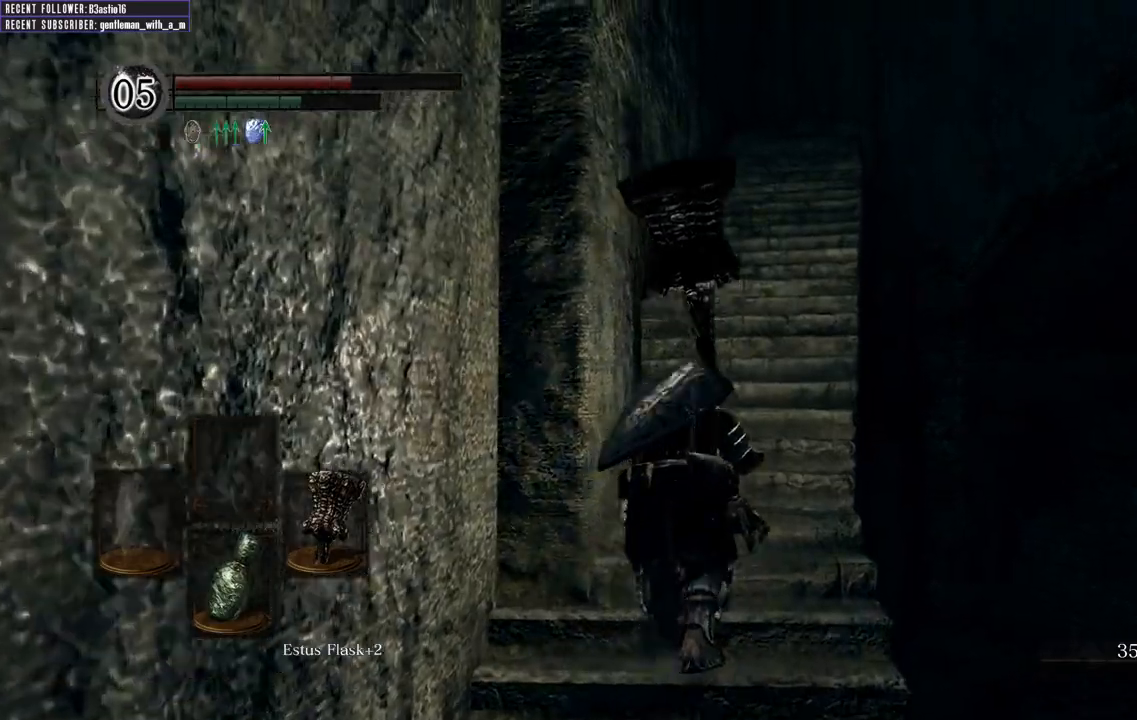
{"buttons": [], "left_stick": "up", "right_stick": "center", "events": [[450, "B", "up"]]}
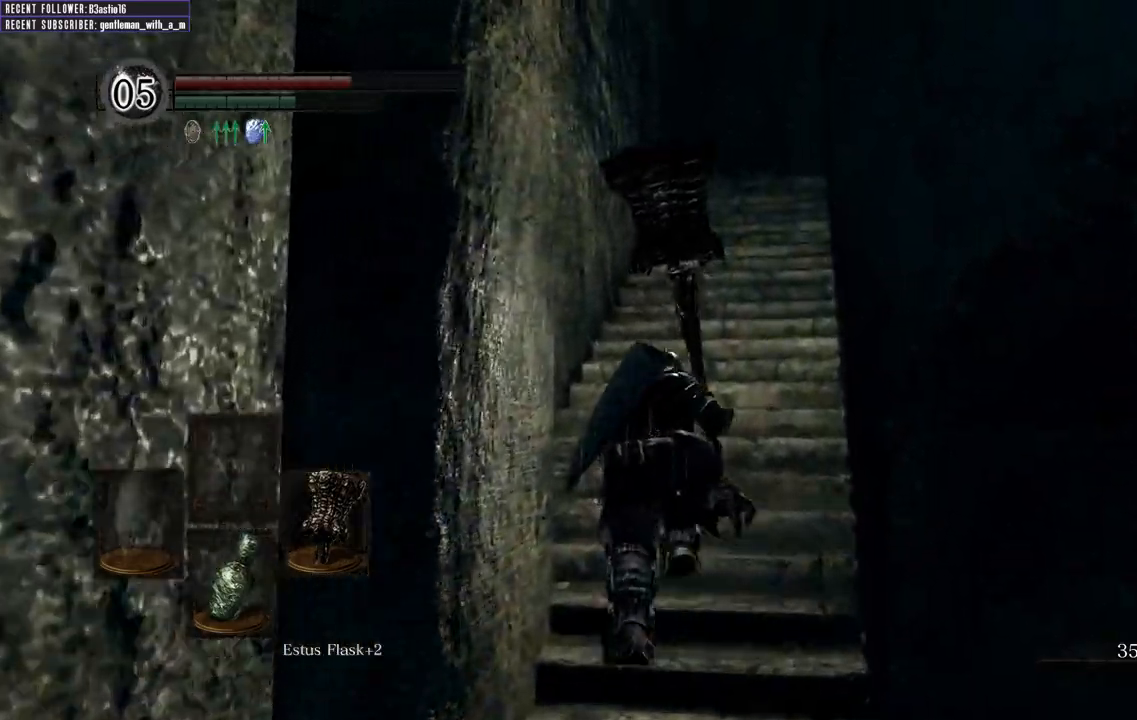
{"buttons": [], "left_stick": "up", "right_stick": "center", "events": [[50, "right_stick", "up"], [233, "right_stick", "center"]]}
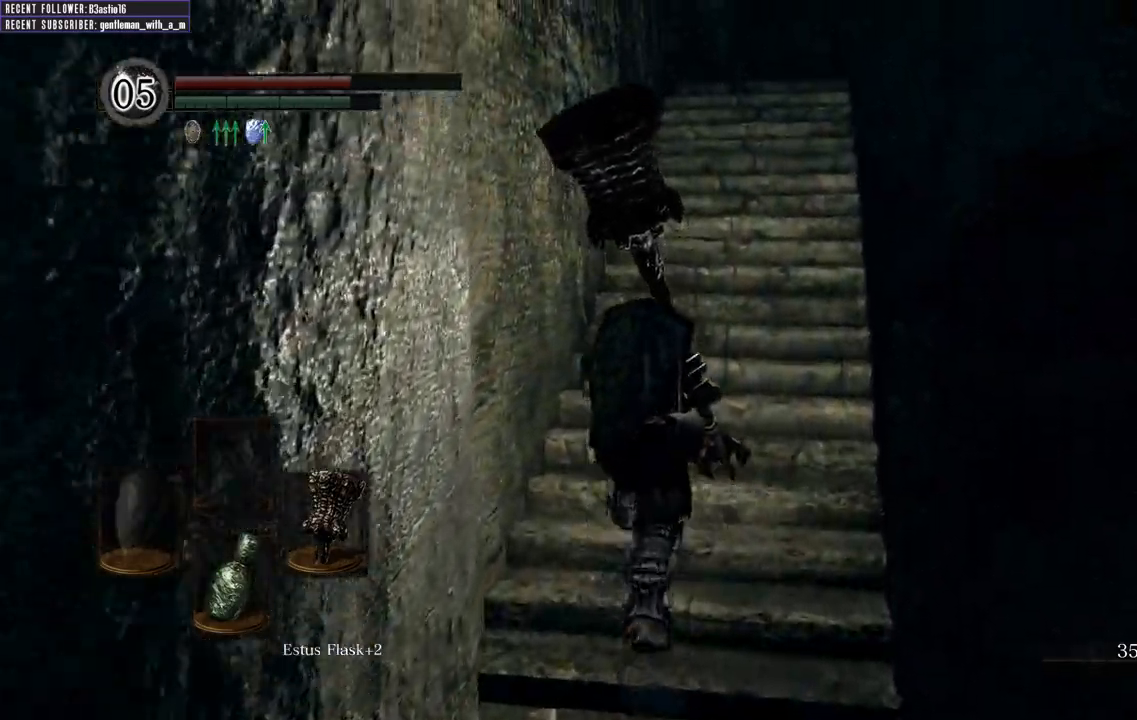
{"buttons": ["B"], "left_stick": "up", "right_stick": "center", "events": [[150, "right_stick", "up"], [367, "right_stick", "center"], [400, "B", "down"]]}
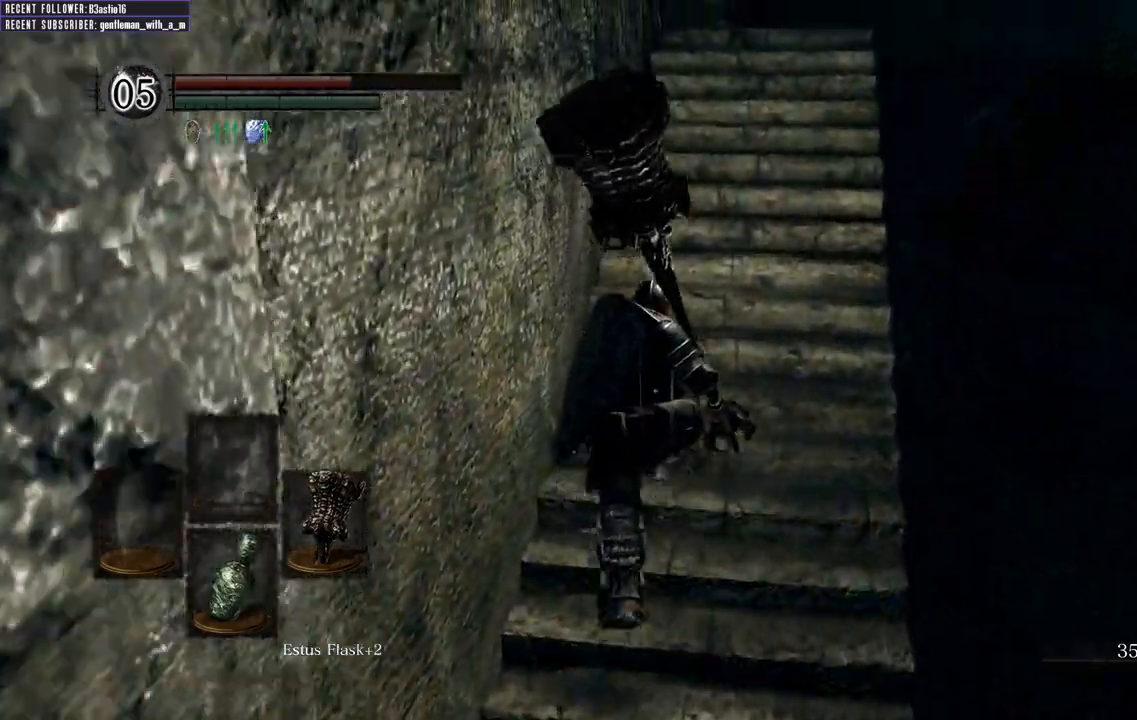
{"buttons": ["B"], "left_stick": "up", "right_stick": "center", "events": [[250, "right_stick", "right"], [383, "right_stick", "center"]]}
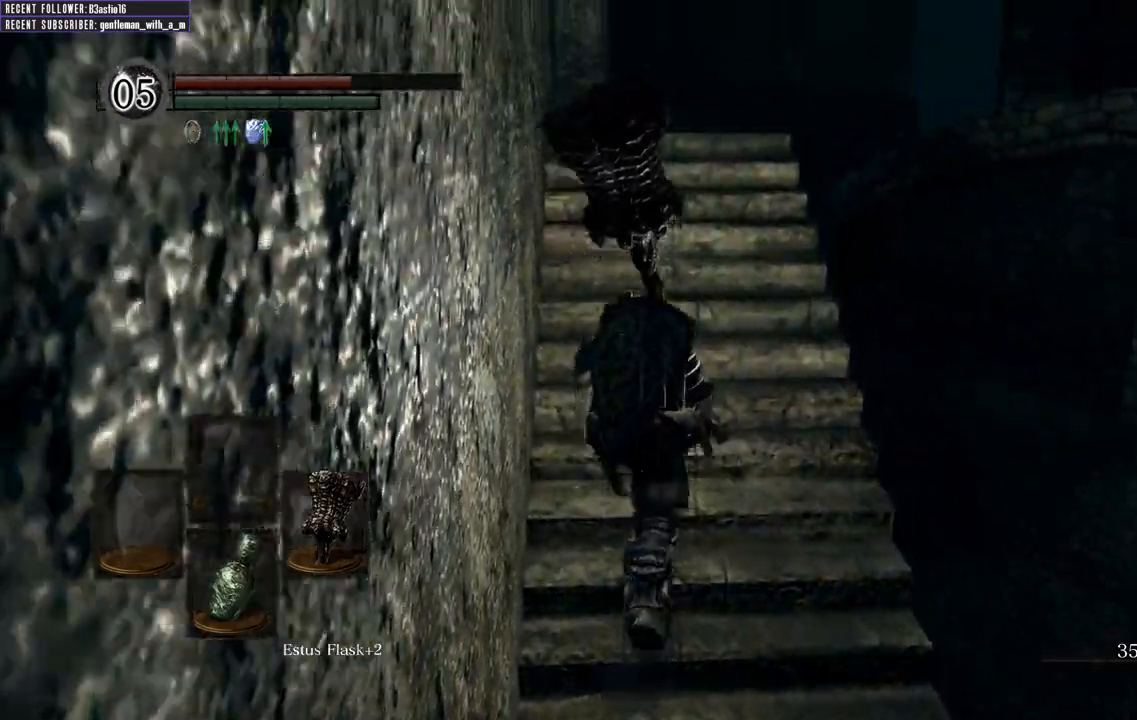
{"buttons": ["B"], "left_stick": "up", "right_stick": "center", "events": []}
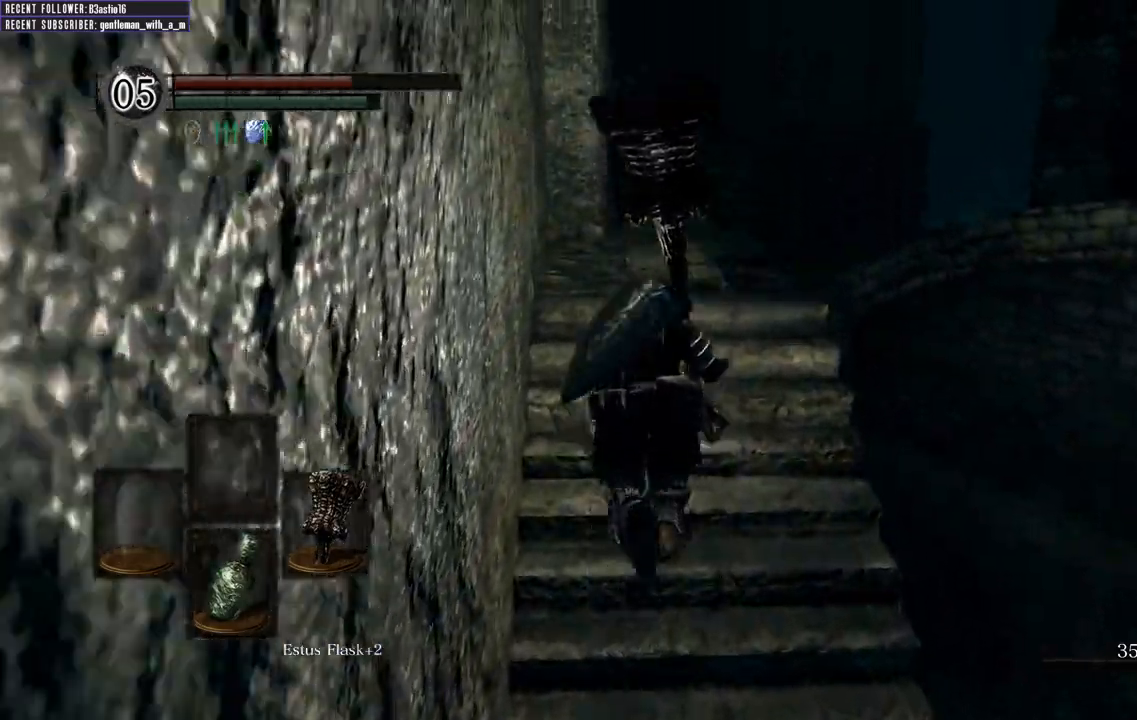
{"buttons": ["B"], "left_stick": "up", "right_stick": "center", "events": [[67, "right_stick", "up-right"], [250, "right_stick", "center"]]}
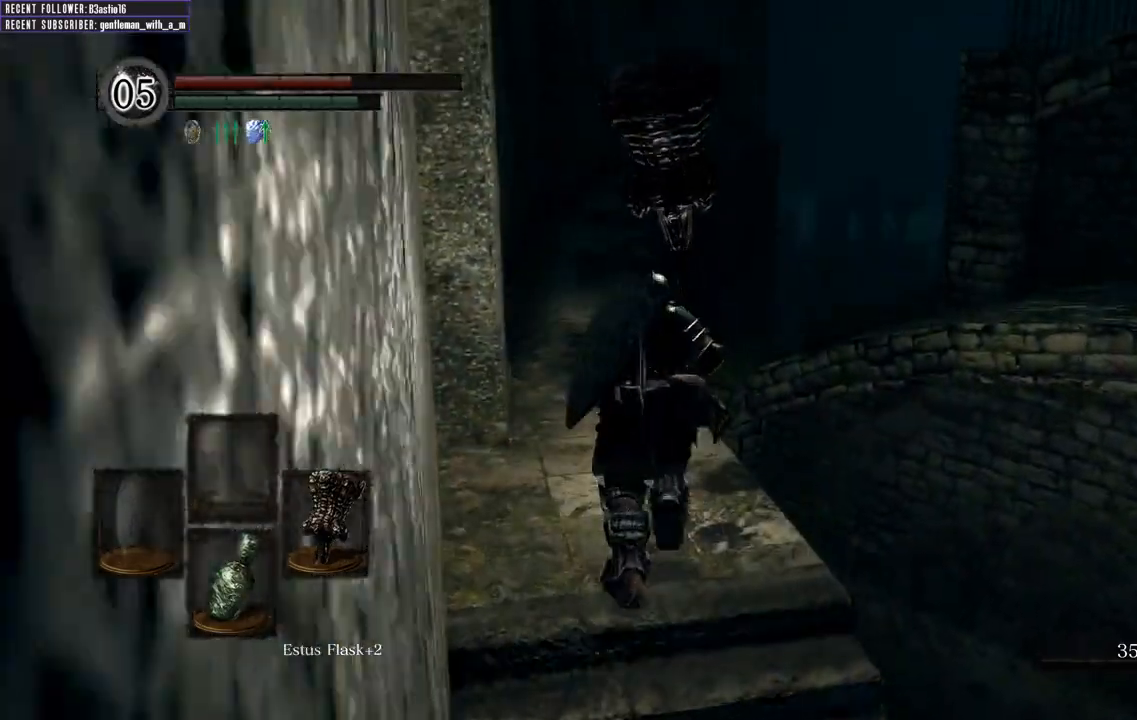
{"buttons": ["B"], "left_stick": "up", "right_stick": "center", "events": [[233, "right_stick", "up"], [417, "right_stick", "center"]]}
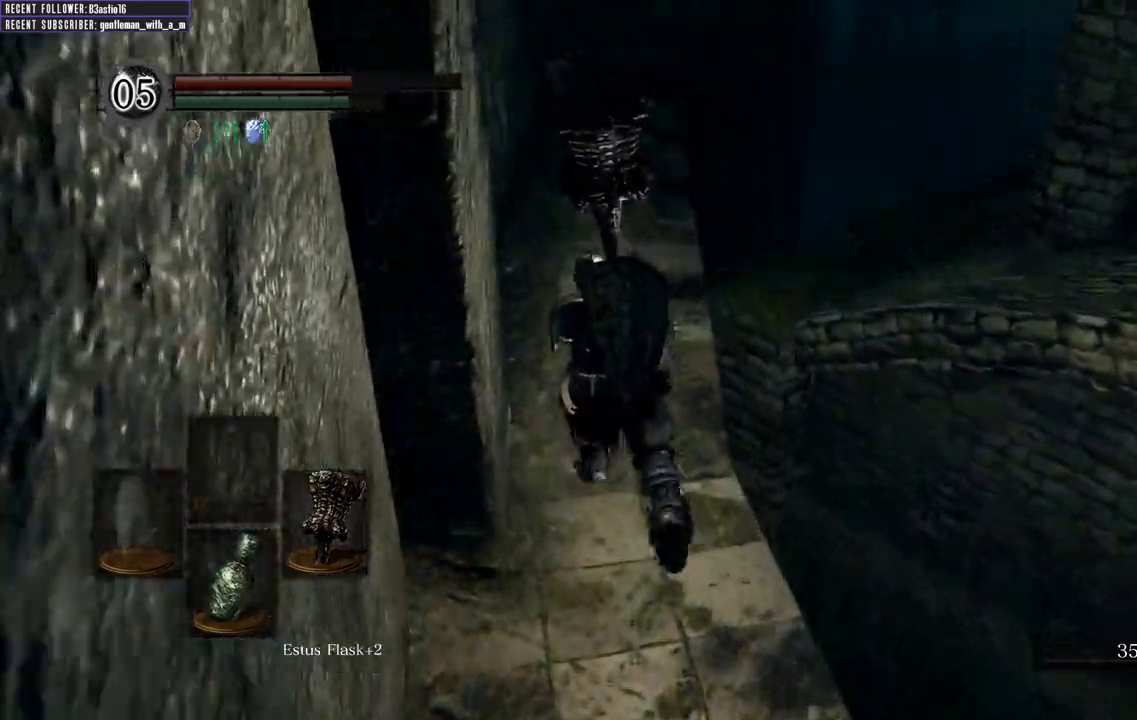
{"buttons": ["B"], "left_stick": "up", "right_stick": "center", "events": []}
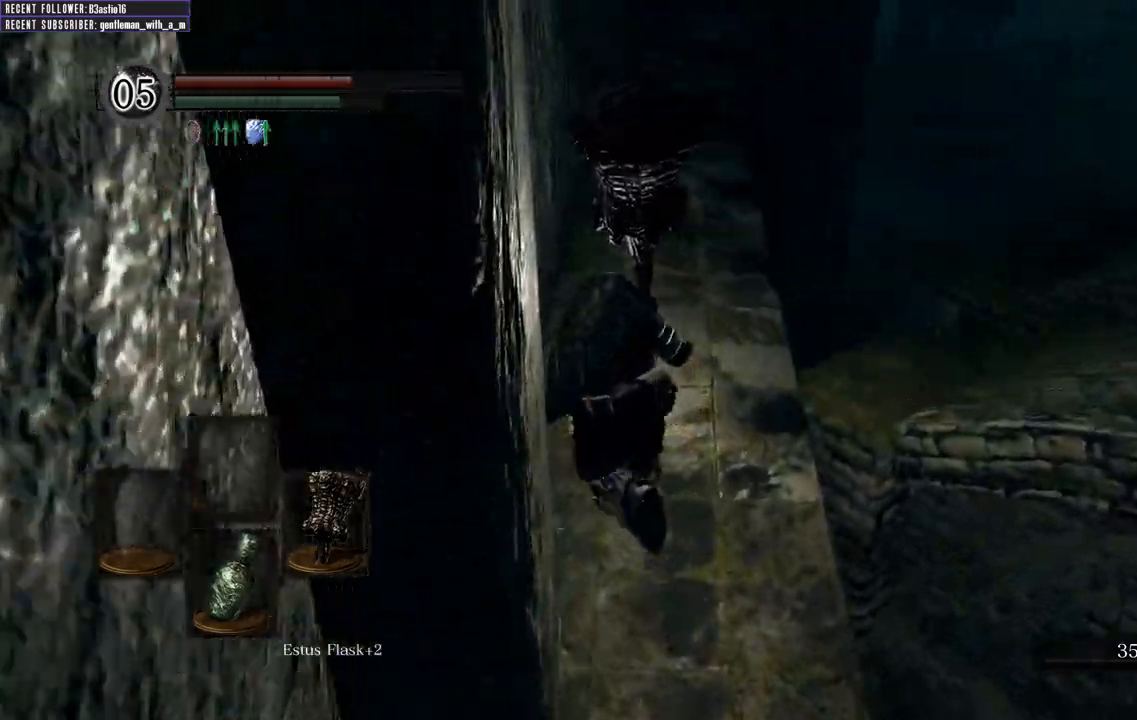
{"buttons": ["B"], "left_stick": "up", "right_stick": "center", "events": []}
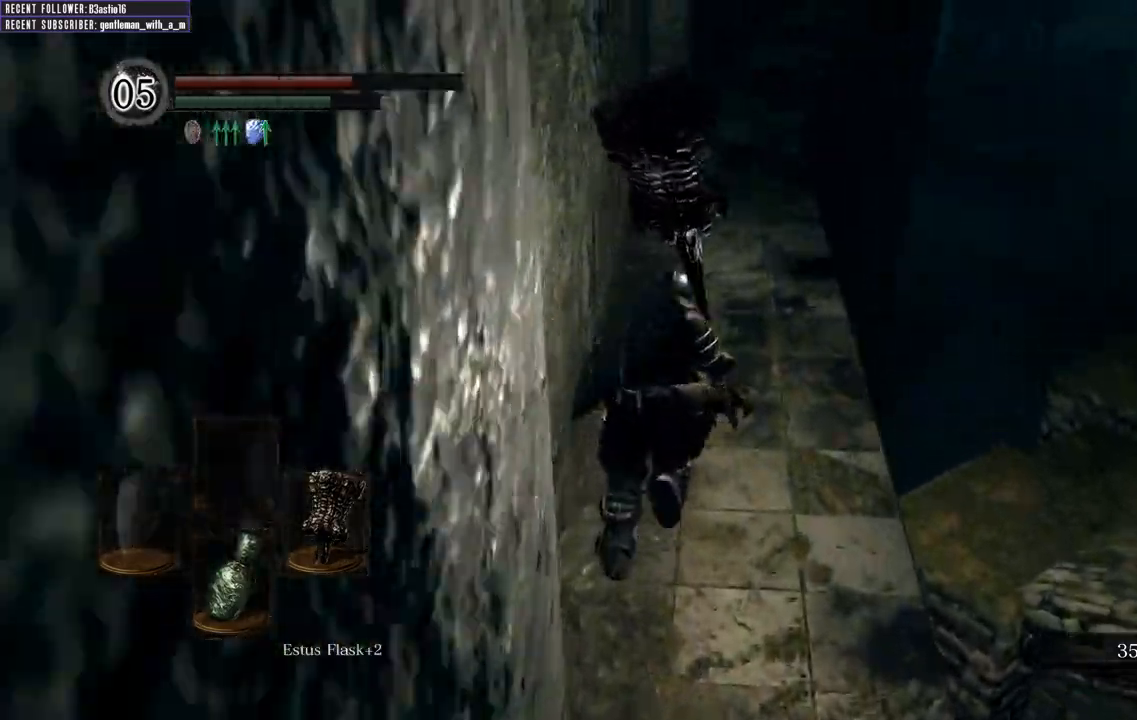
{"buttons": ["B"], "left_stick": "up-right", "right_stick": "center", "events": [[167, "left_stick", "up-right"]]}
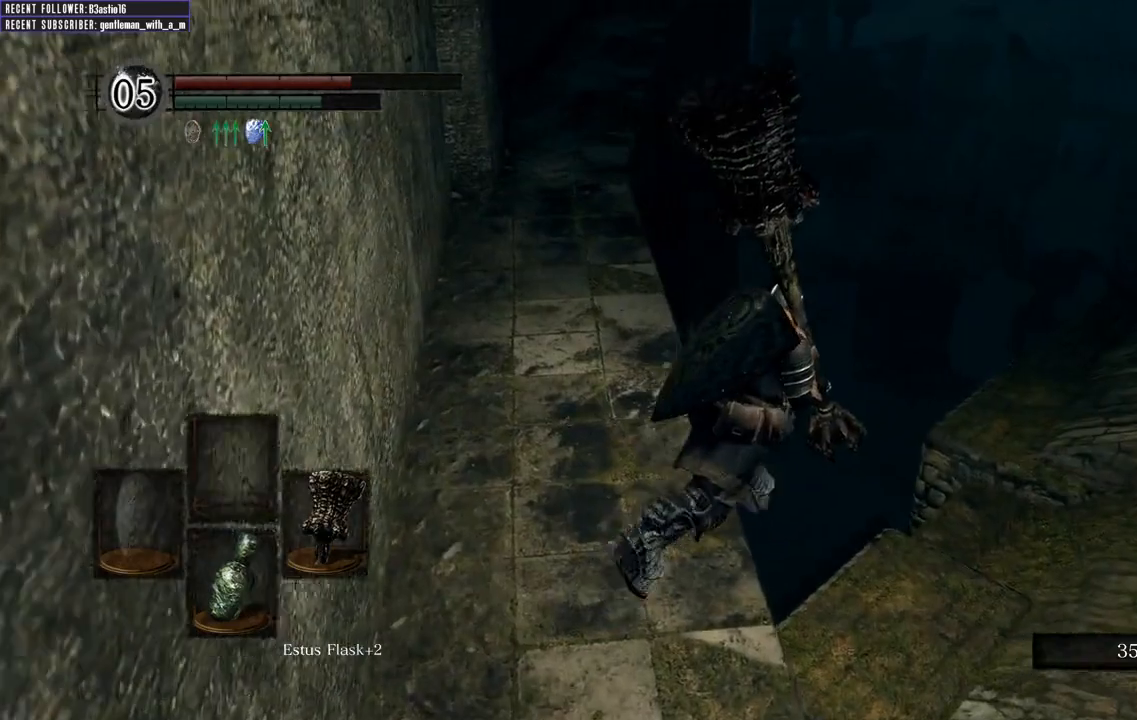
{"buttons": [], "left_stick": "up-right", "right_stick": "center", "events": [[167, "left_stick", "right"], [417, "B", "up"], [417, "left_stick", "up-right"]]}
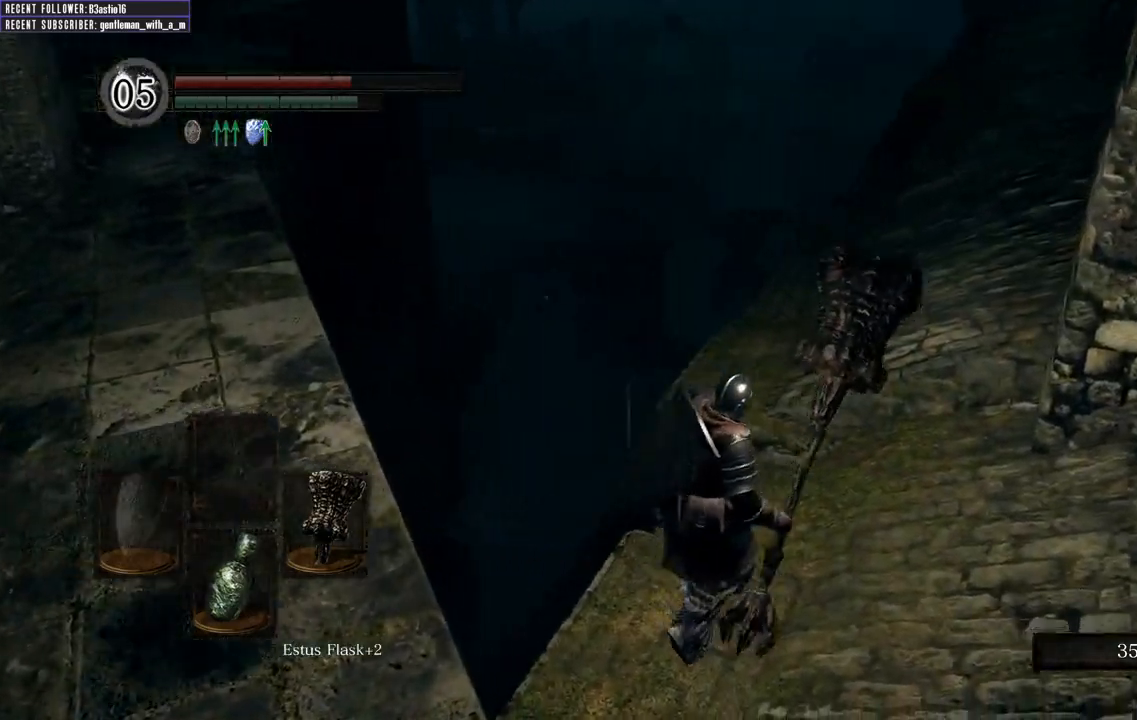
{"buttons": ["B"], "left_stick": "up", "right_stick": "center", "events": [[100, "B", "down"], [100, "right_stick", "down"], [333, "right_stick", "center"], [417, "left_stick", "up"]]}
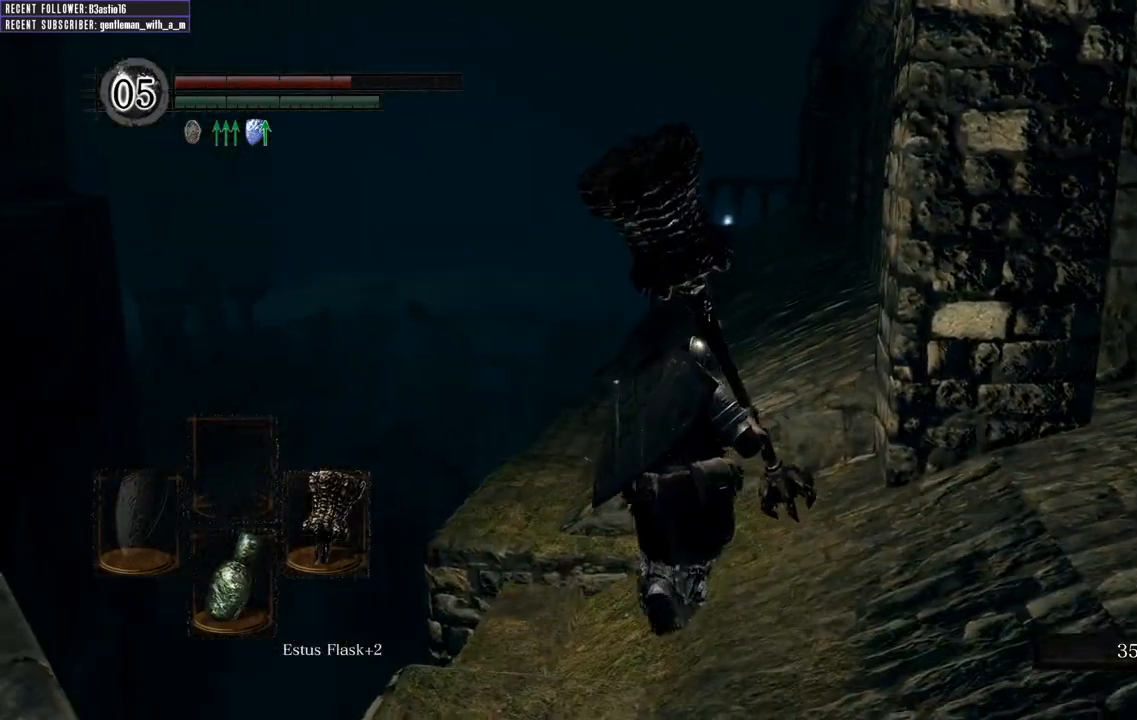
{"buttons": ["B"], "left_stick": "up", "right_stick": "center", "events": []}
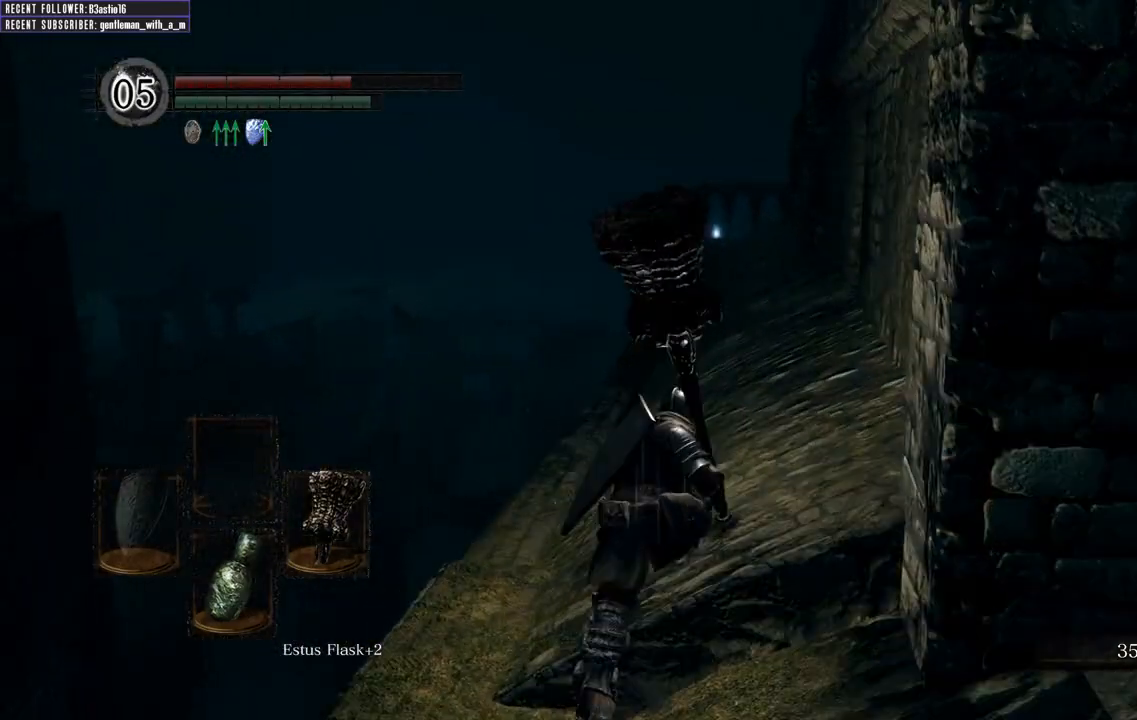
{"buttons": ["B"], "left_stick": "up", "right_stick": "center", "events": []}
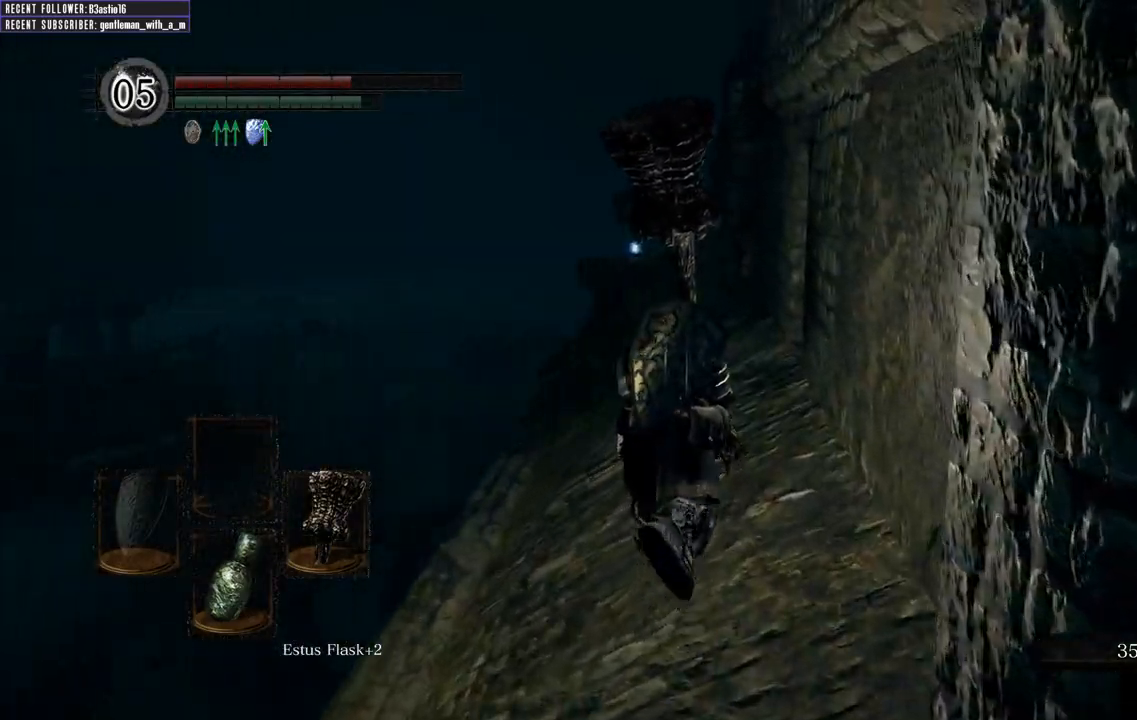
{"buttons": ["B"], "left_stick": "up", "right_stick": "up", "events": [[400, "right_stick", "up"]]}
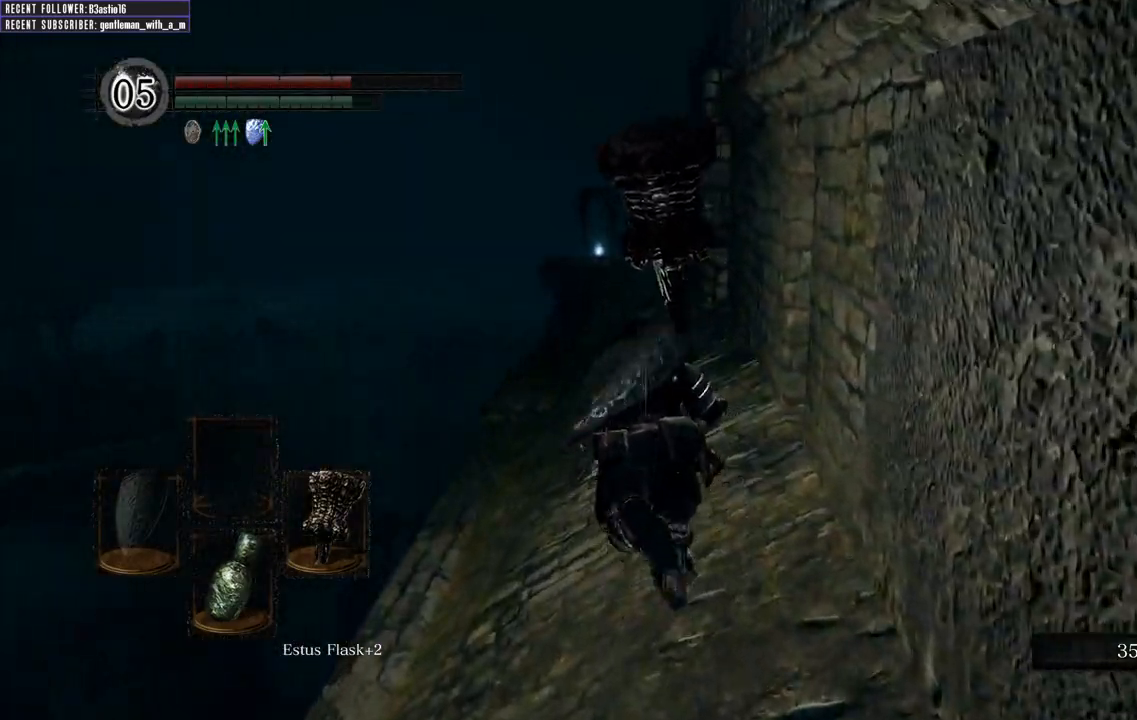
{"buttons": ["B"], "left_stick": "up", "right_stick": "center", "events": [[150, "right_stick", "center"]]}
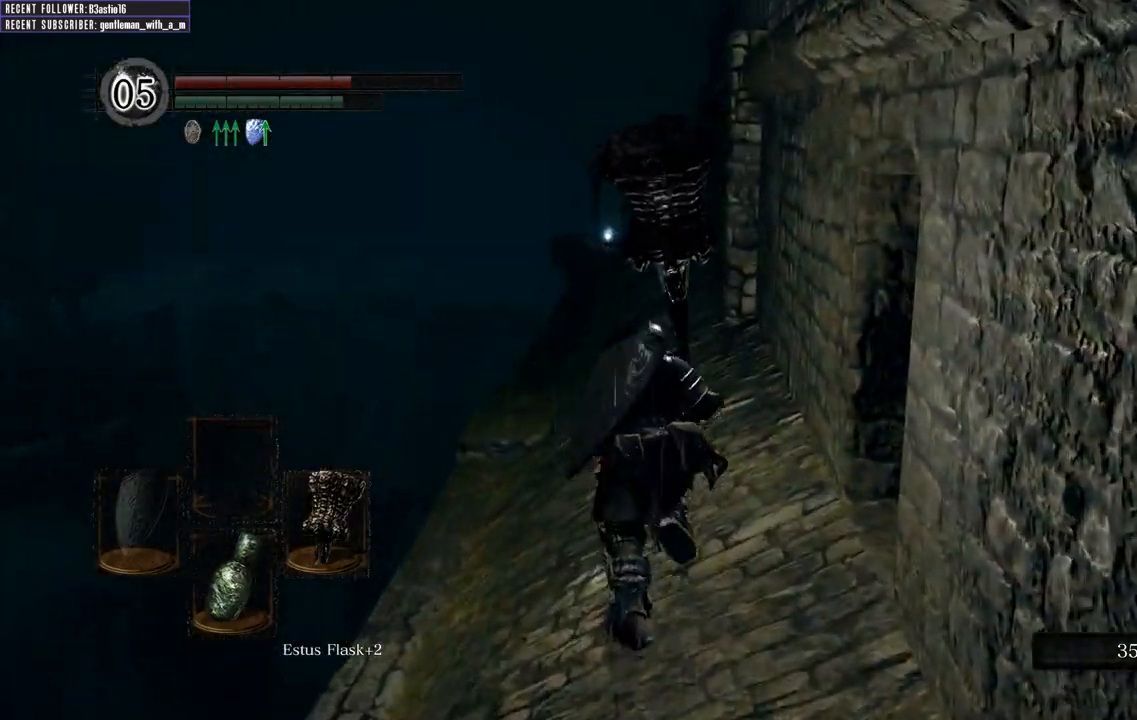
{"buttons": ["B"], "left_stick": "up", "right_stick": "center", "events": []}
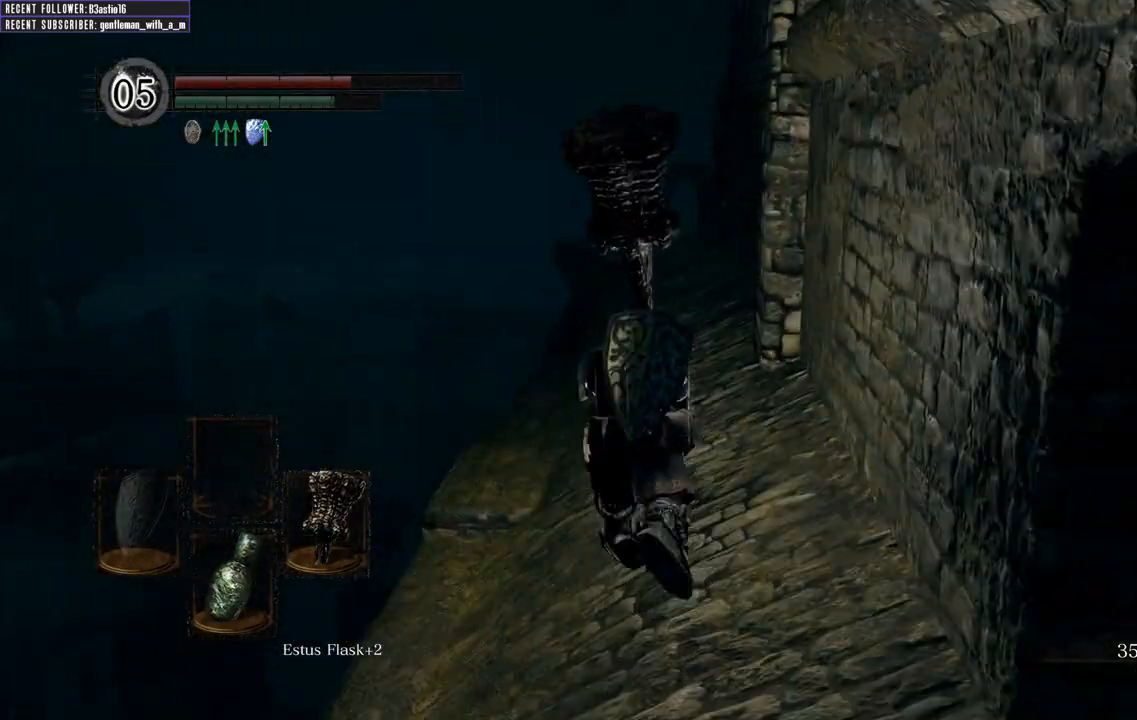
{"buttons": ["B"], "left_stick": "up", "right_stick": "center", "events": []}
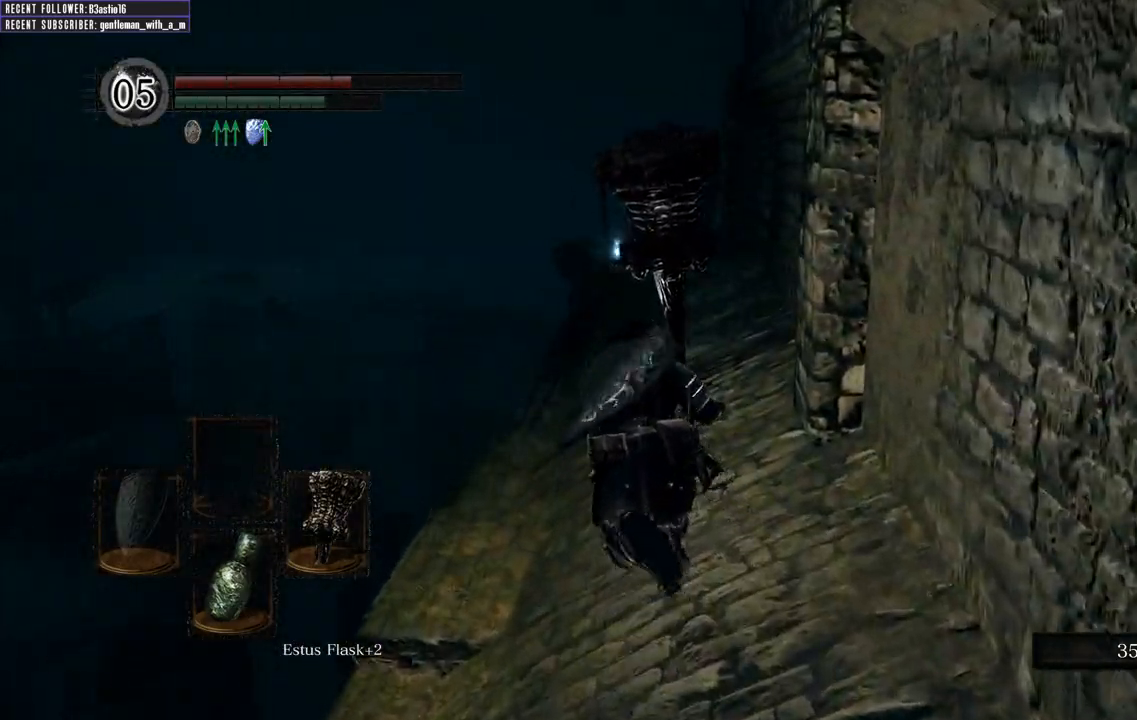
{"buttons": ["B"], "left_stick": "up", "right_stick": "center", "events": []}
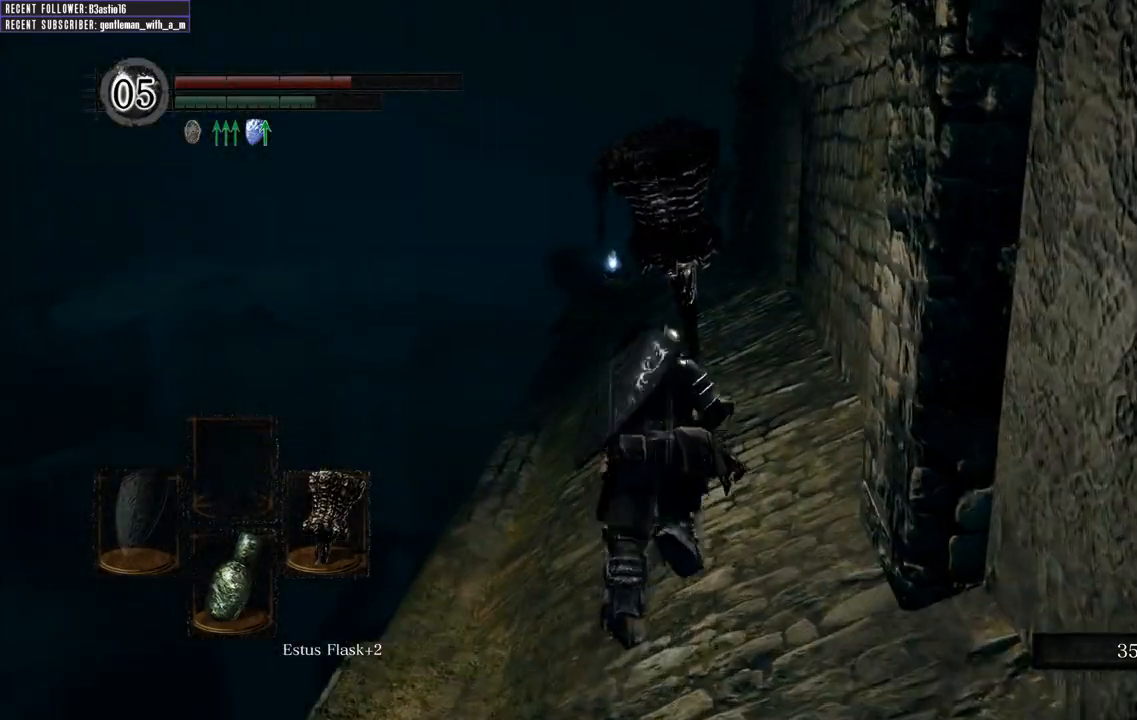
{"buttons": ["B"], "left_stick": "up", "right_stick": "center", "events": []}
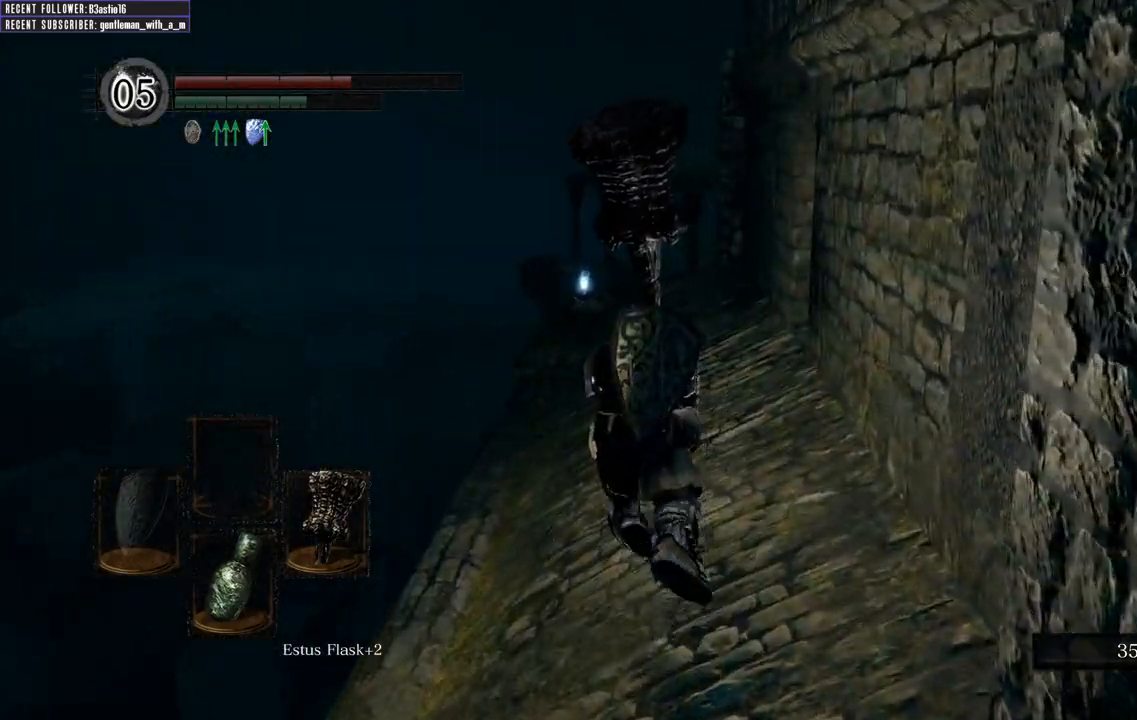
{"buttons": ["B"], "left_stick": "up", "right_stick": "center", "events": []}
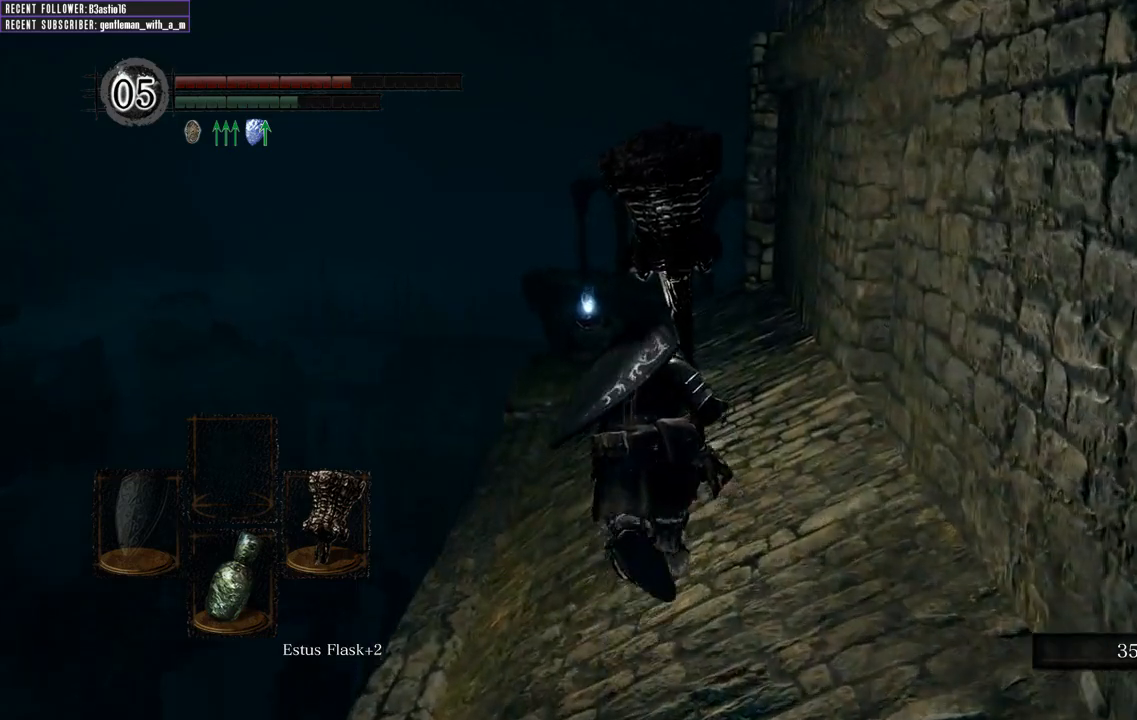
{"buttons": ["B"], "left_stick": "up", "right_stick": "center", "events": []}
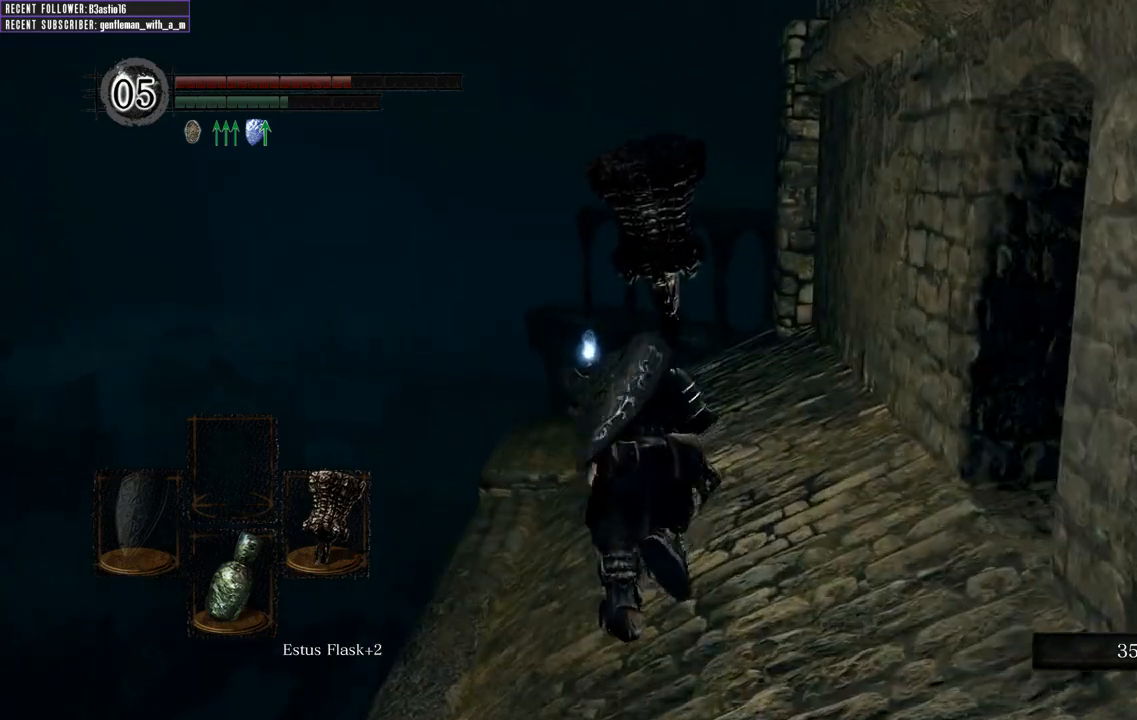
{"buttons": ["B"], "left_stick": "up", "right_stick": "center", "events": [[133, "right_stick", "up"], [400, "right_stick", "center"]]}
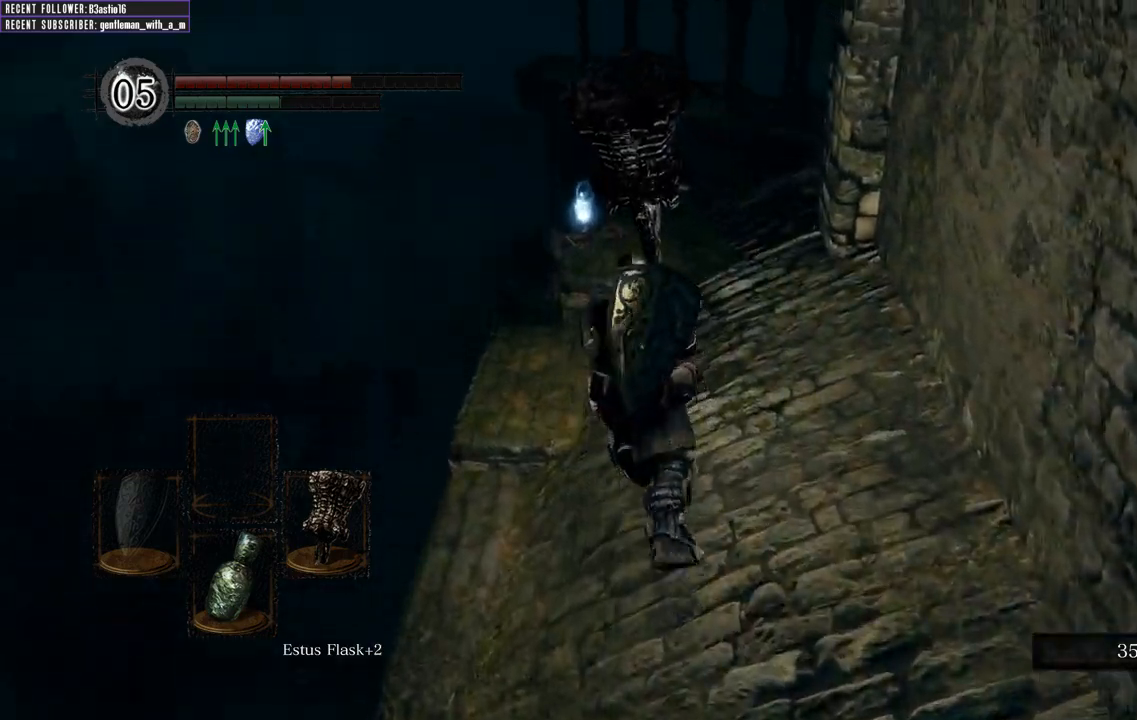
{"buttons": ["B"], "left_stick": "up", "right_stick": "center", "events": []}
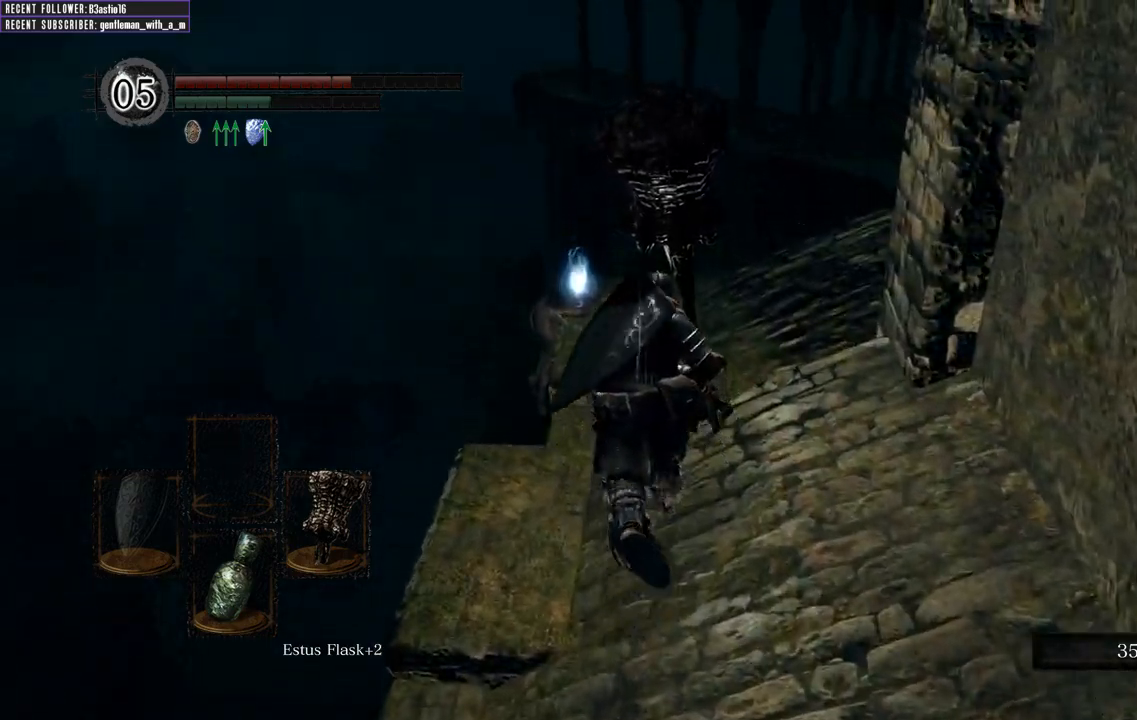
{"buttons": ["A", "B"], "left_stick": "up", "right_stick": "center", "events": [[433, "A", "down"]]}
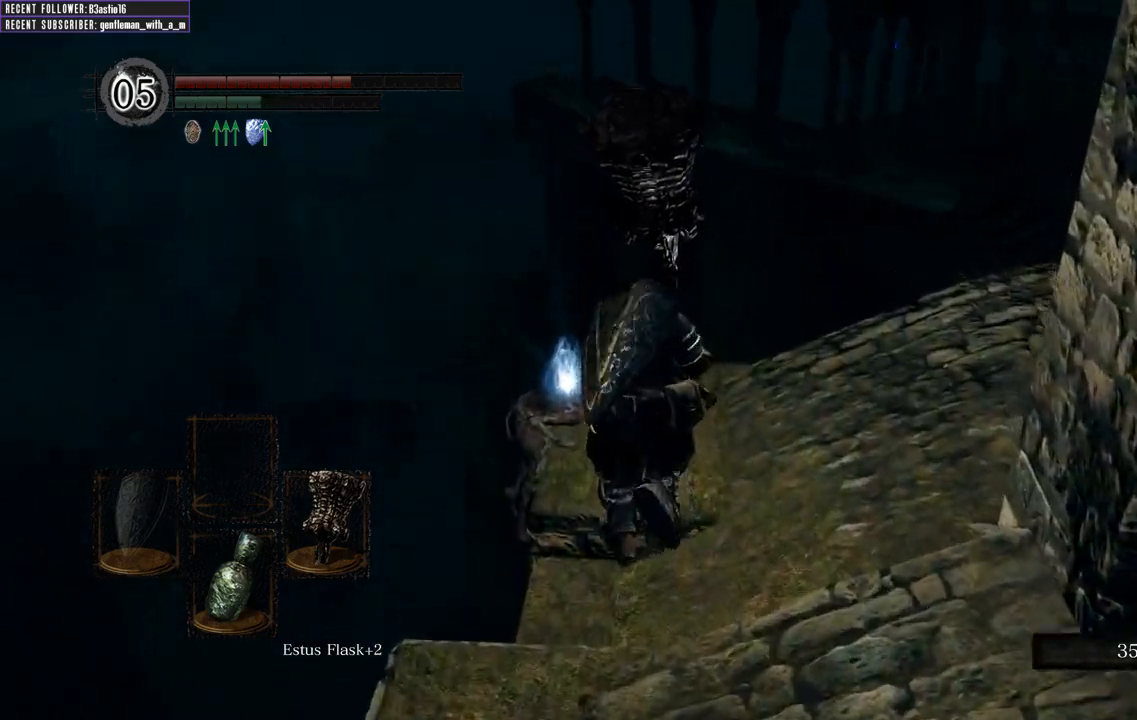
{"buttons": ["B"], "left_stick": "center", "right_stick": "center", "events": [[17, "A", "up"], [117, "A", "down"], [150, "left_stick", "center"], [200, "A", "up"], [283, "A", "down"], [367, "A", "up"]]}
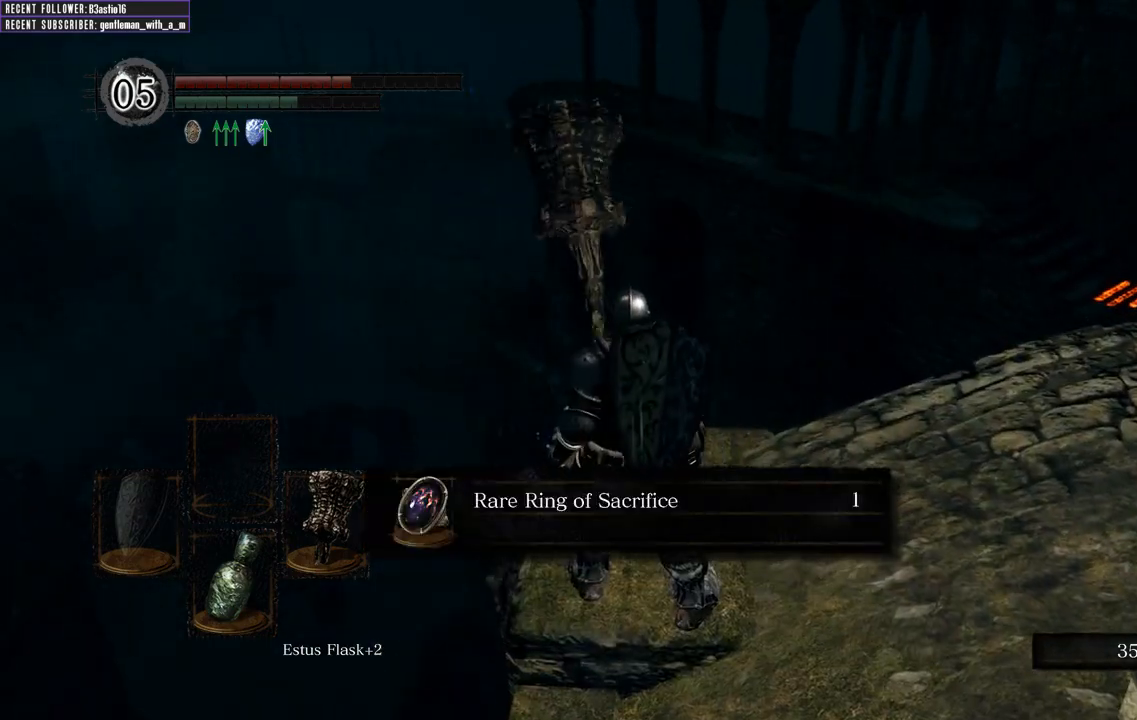
{"buttons": [], "left_stick": "up-right", "right_stick": "right", "events": [[33, "B", "up"], [217, "right_stick", "right"], [267, "left_stick", "right"], [483, "left_stick", "up-right"]]}
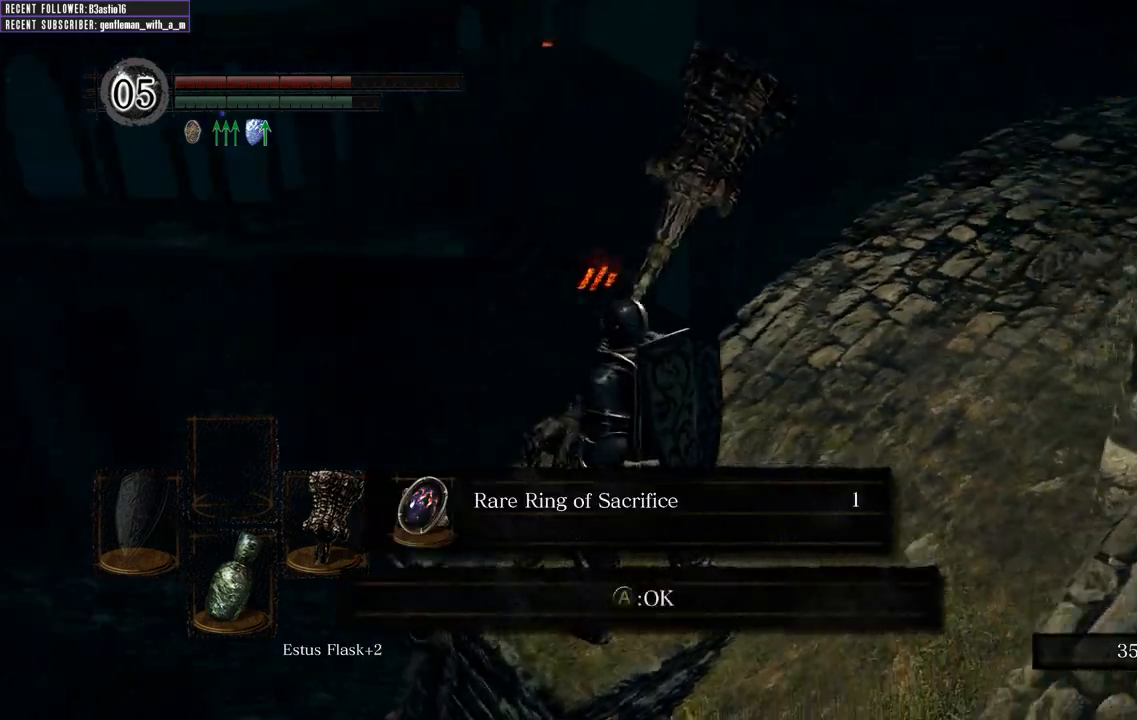
{"buttons": ["A", "B"], "left_stick": "up-right", "right_stick": "center", "events": [[33, "B", "down"], [133, "right_stick", "center"], [483, "A", "down"]]}
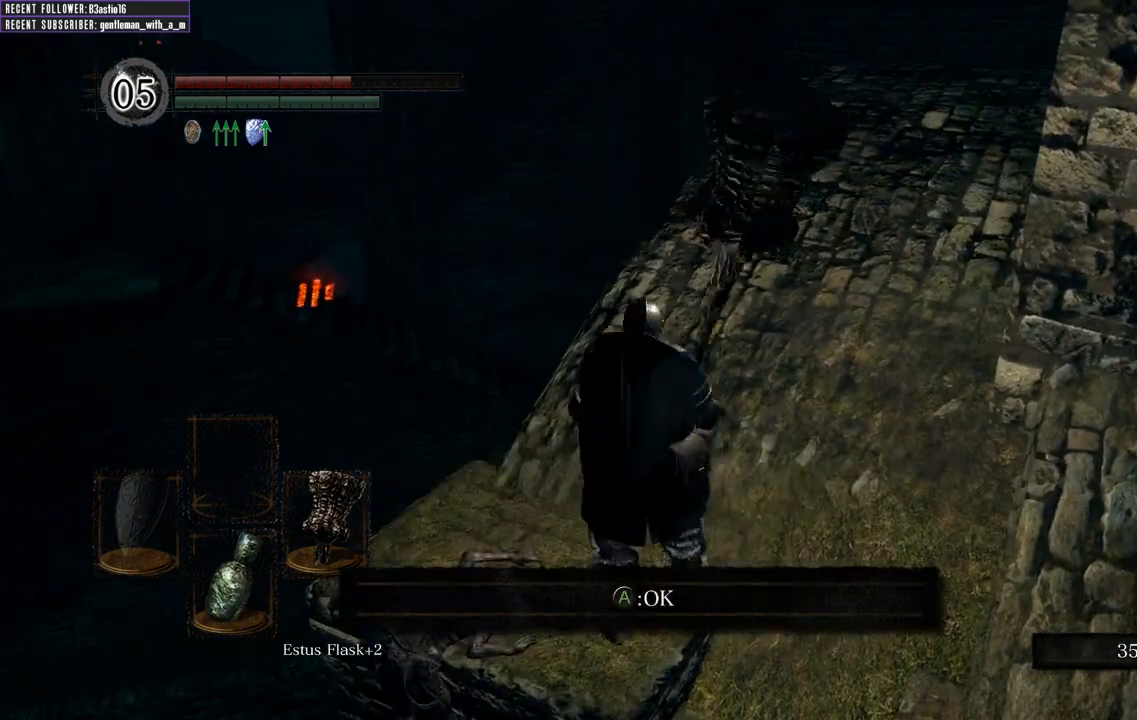
{"buttons": ["B"], "left_stick": "up-right", "right_stick": "right", "events": [[50, "A", "up"], [300, "right_stick", "right"]]}